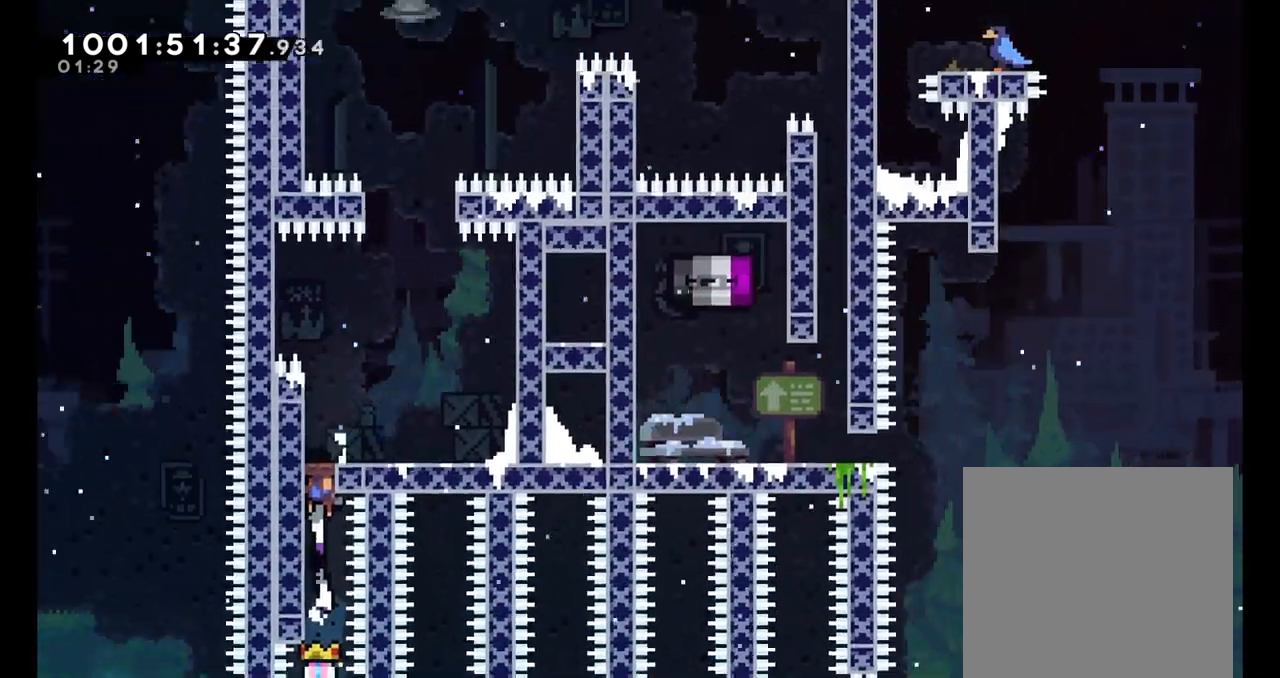
Gameplay with a controller (Nintendo layout); each line is a JSON object with the inputs held at the frame after it. "events" lists button and stick changes between this image and that frame as [ms after this image, input, new state], when the widget could be followed in between. Not read: HOME L1 L3 R1 R3.
{"buttons": [], "left_stick": "center", "right_stick": "center", "events": [[250, "L2", "up"]]}
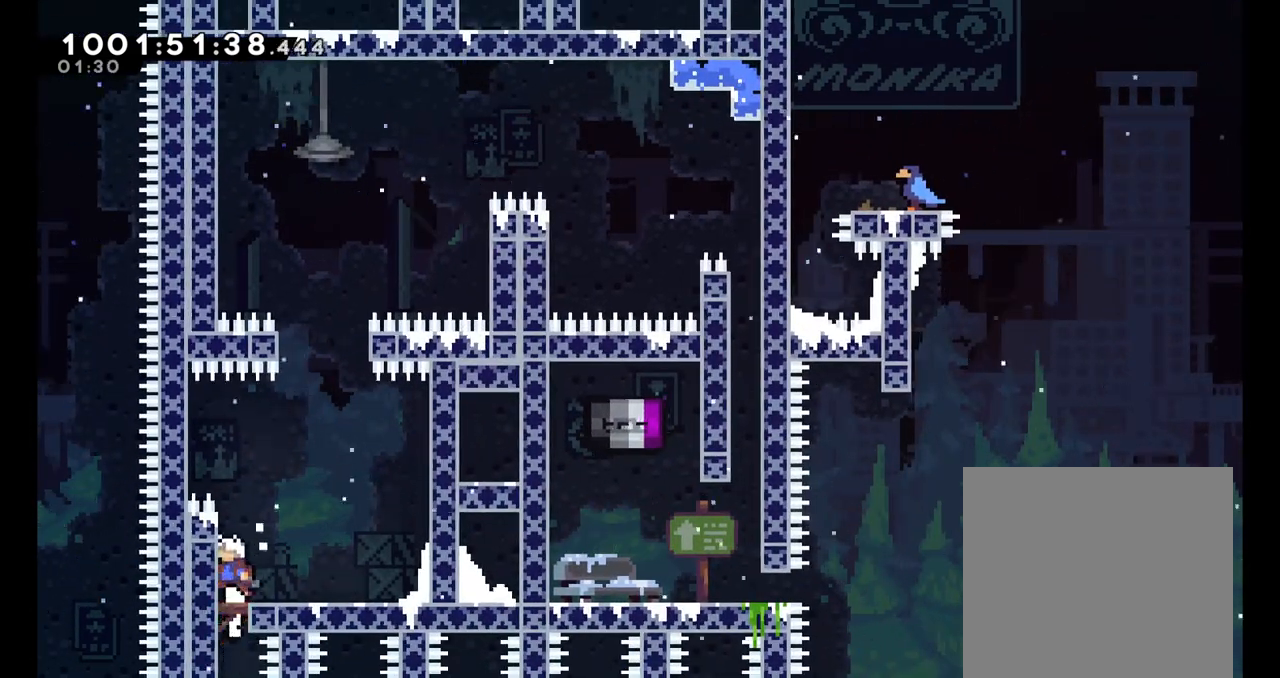
{"buttons": [], "left_stick": "right", "right_stick": "center", "events": [[250, "left_stick", "right"]]}
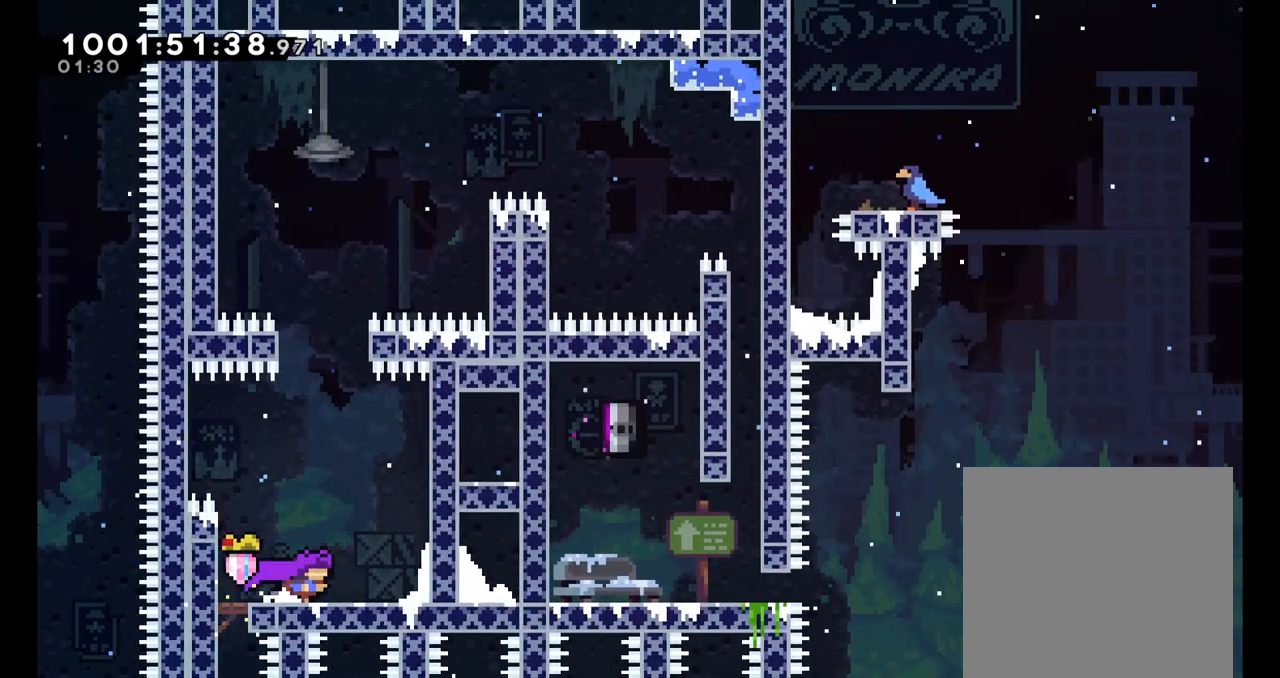
{"buttons": ["B"], "left_stick": "up", "right_stick": "center", "events": [[33, "left_stick", "center"], [417, "B", "down"], [433, "left_stick", "up"]]}
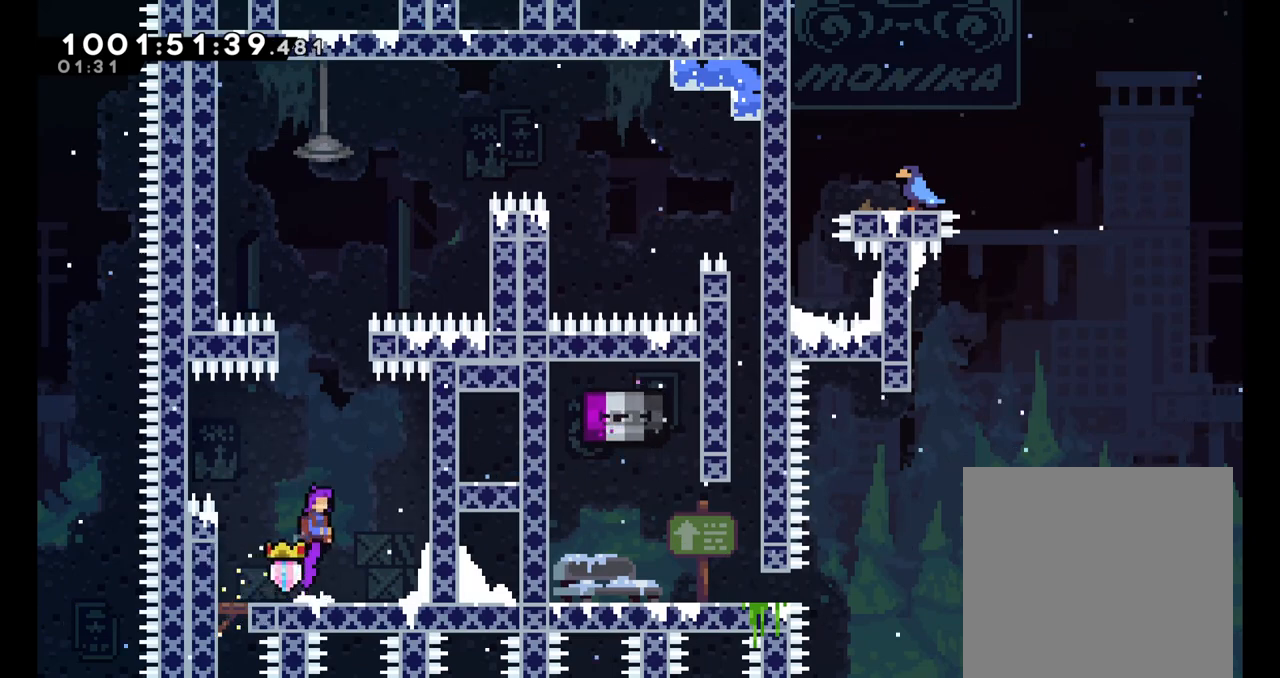
{"buttons": ["L2"], "left_stick": "left", "right_stick": "center", "events": [[67, "Y", "down"], [183, "B", "up"], [250, "Y", "up"], [300, "left_stick", "center"], [450, "L2", "down"], [450, "left_stick", "left"]]}
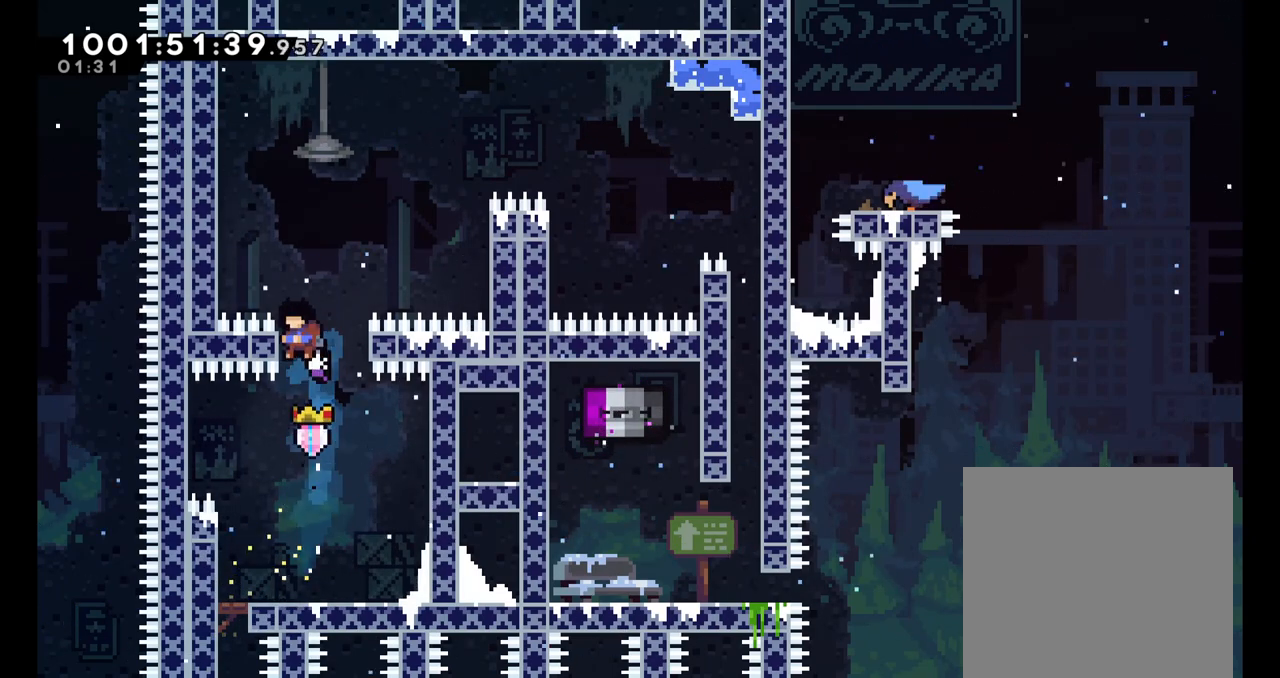
{"buttons": ["B", "L2"], "left_stick": "right", "right_stick": "center", "events": [[150, "left_stick", "center"], [217, "left_stick", "right"], [317, "B", "down"]]}
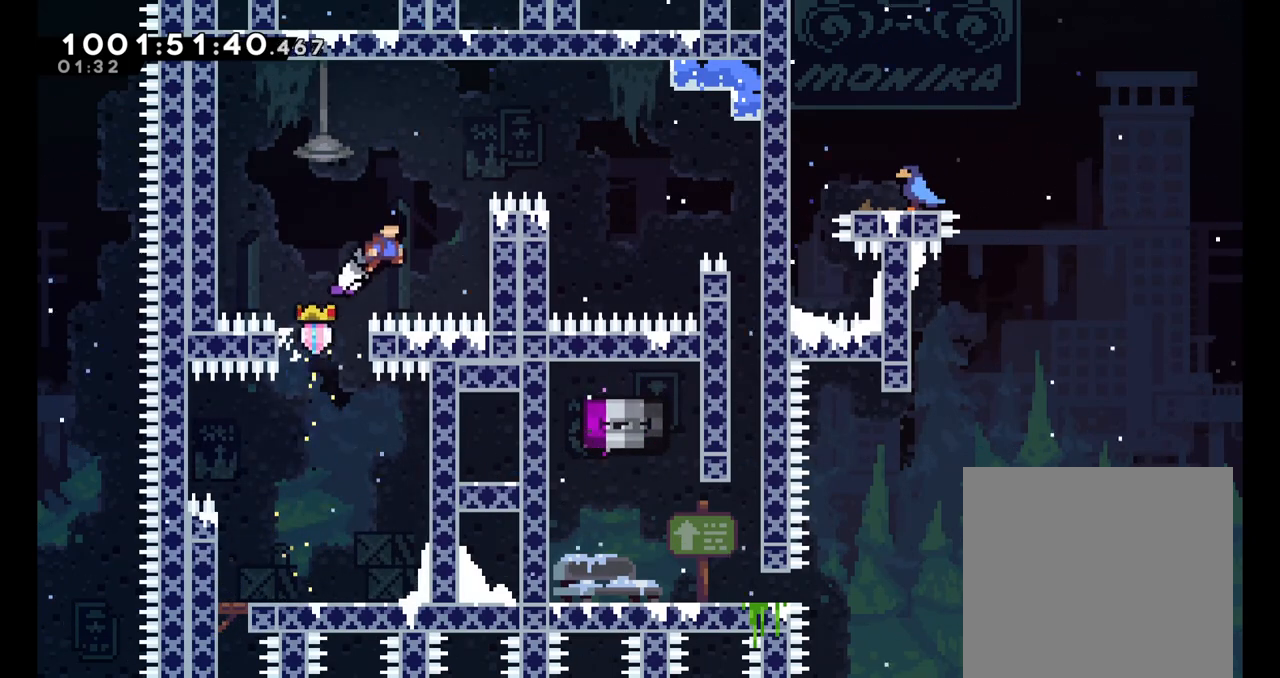
{"buttons": ["L2"], "left_stick": "up", "right_stick": "center", "events": [[333, "B", "up"], [350, "left_stick", "up"]]}
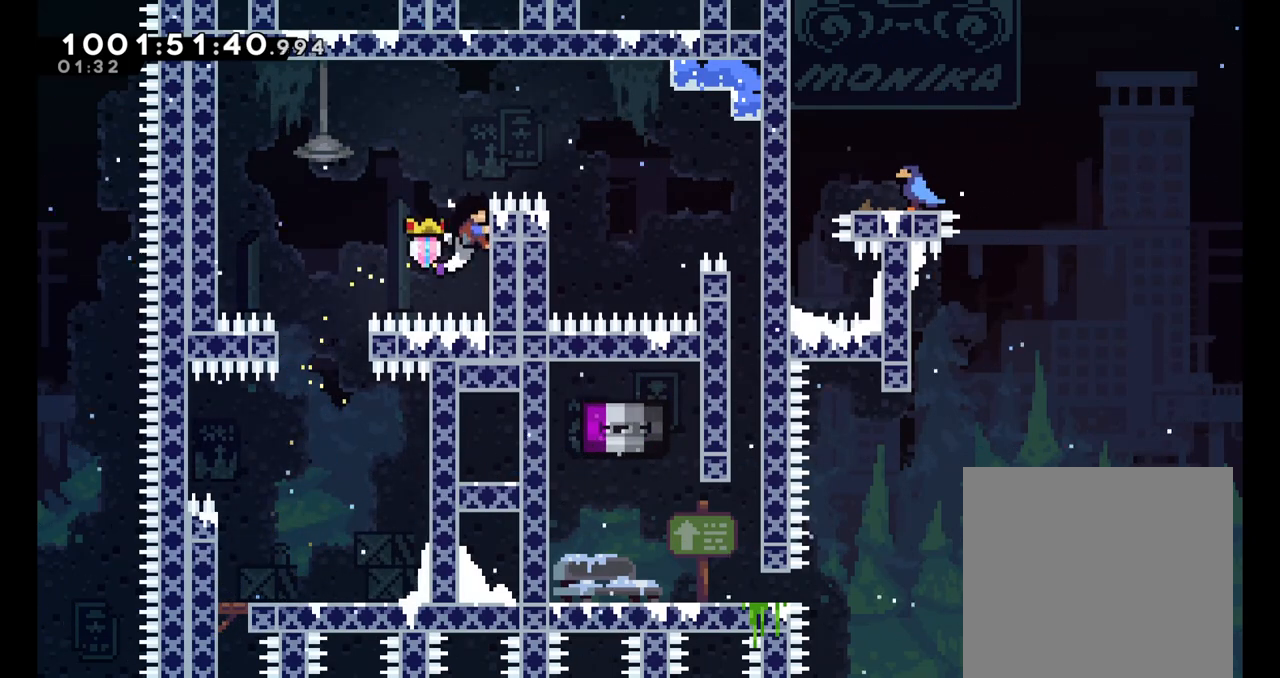
{"buttons": ["B"], "left_stick": "right", "right_stick": "center", "events": [[200, "B", "down"], [233, "left_stick", "right"], [417, "L2", "up"]]}
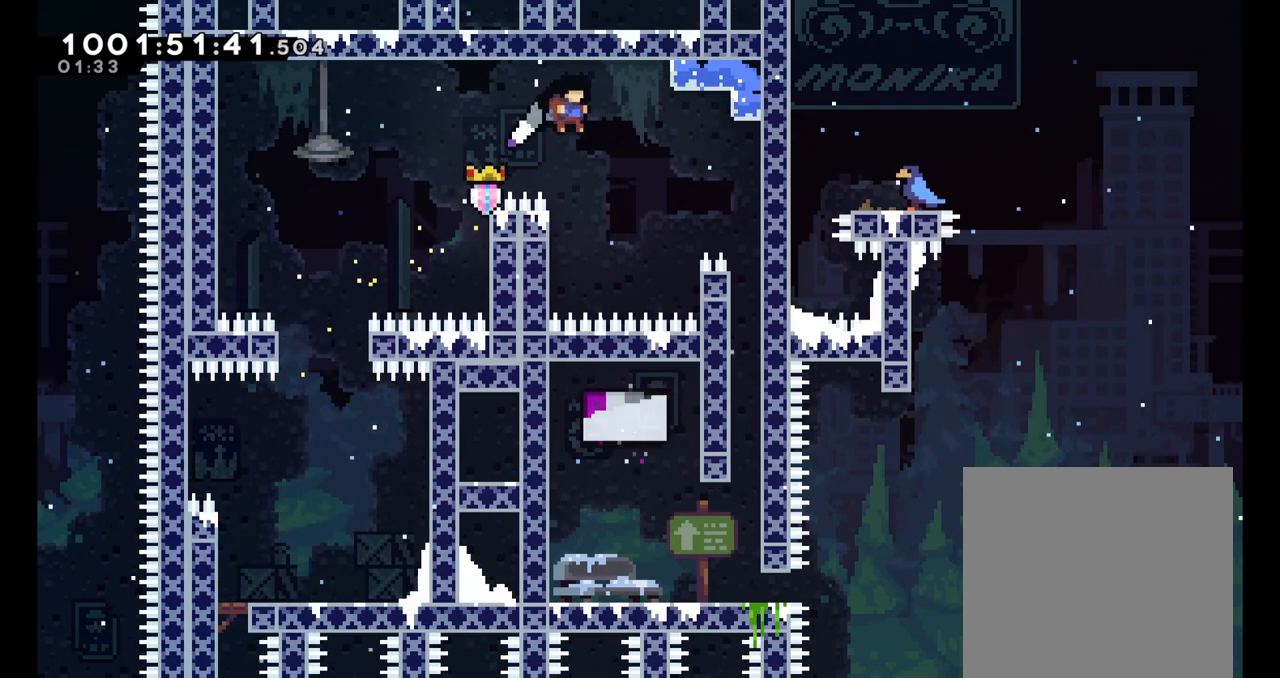
{"buttons": ["B"], "left_stick": "right", "right_stick": "center", "events": [[33, "left_stick", "center"], [267, "B", "up"], [267, "left_stick", "left"], [433, "B", "down"], [433, "left_stick", "right"]]}
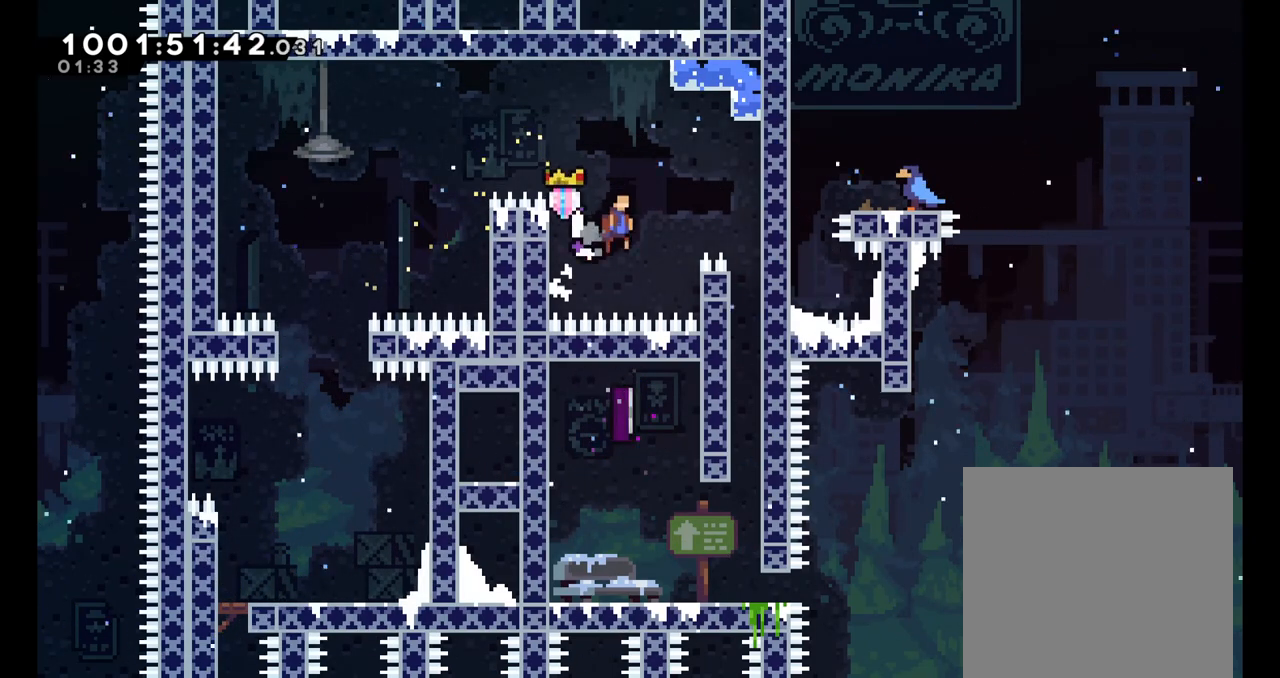
{"buttons": ["L2"], "left_stick": "center", "right_stick": "center", "events": [[300, "L2", "down"], [483, "B", "up"], [483, "left_stick", "center"]]}
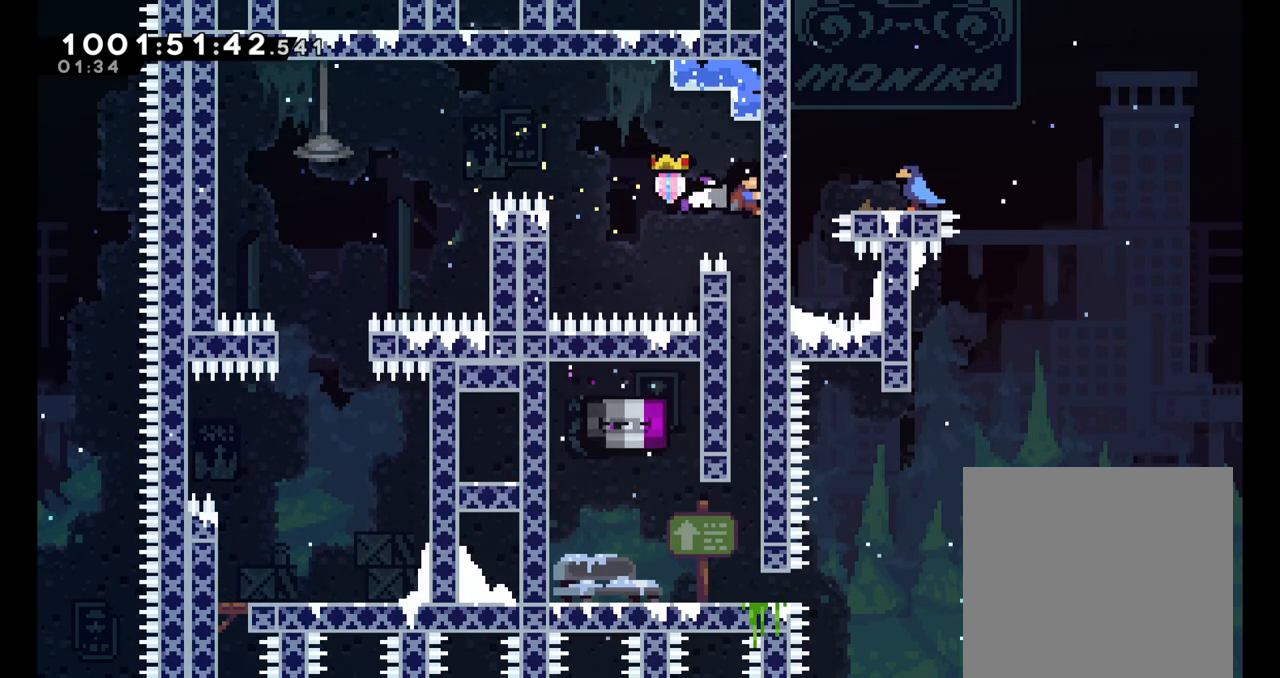
{"buttons": [], "left_stick": "center", "right_stick": "center", "events": [[50, "L2", "up"]]}
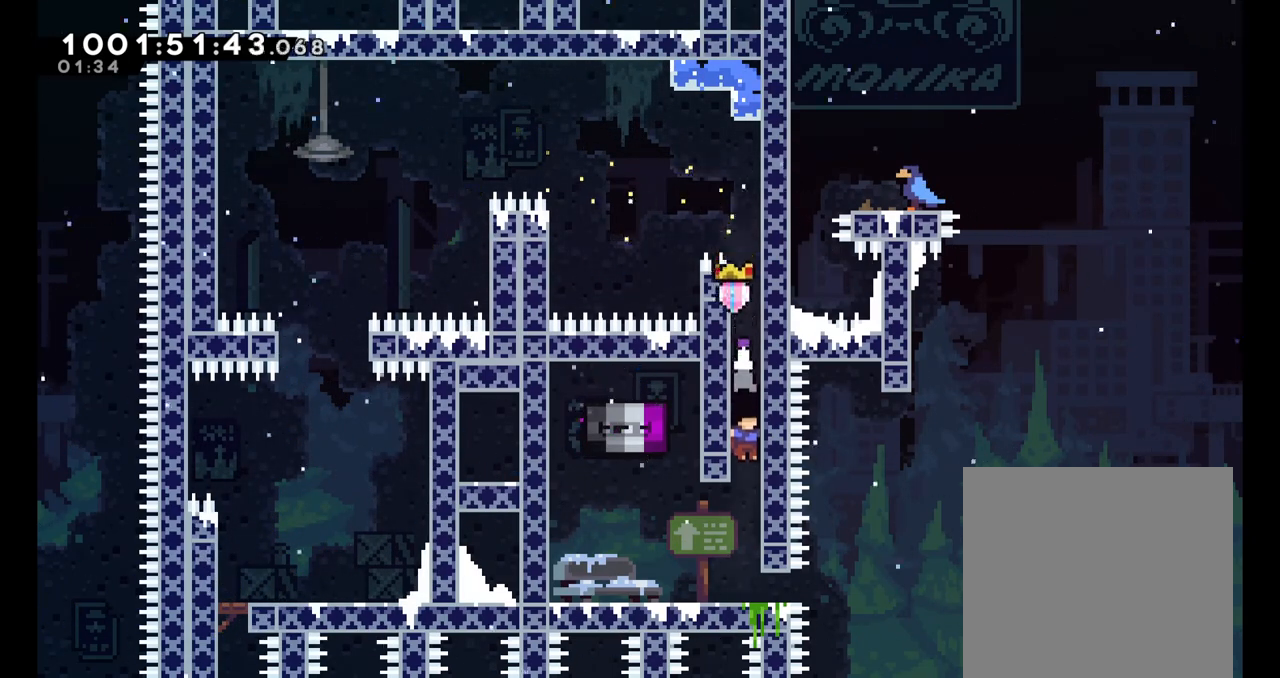
{"buttons": [], "left_stick": "center", "right_stick": "center", "events": []}
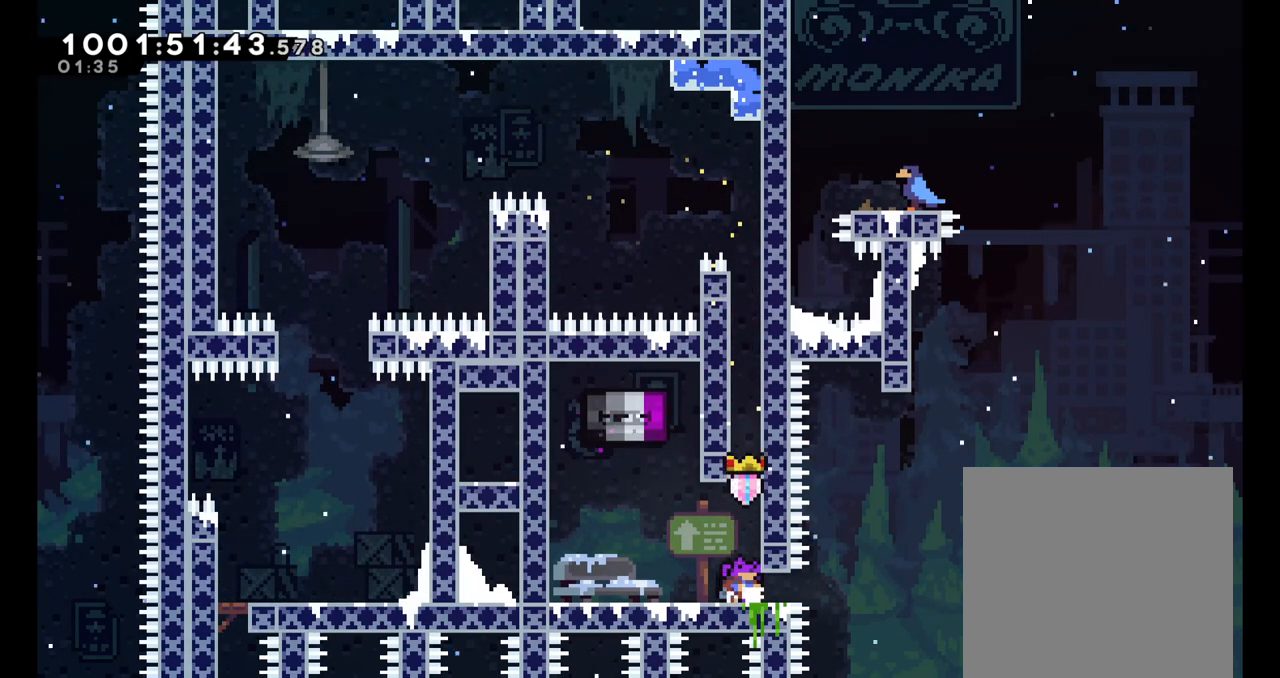
{"buttons": ["B"], "left_stick": "right", "right_stick": "center", "events": [[183, "left_stick", "right"], [250, "B", "down"], [367, "B", "up"], [450, "B", "down"]]}
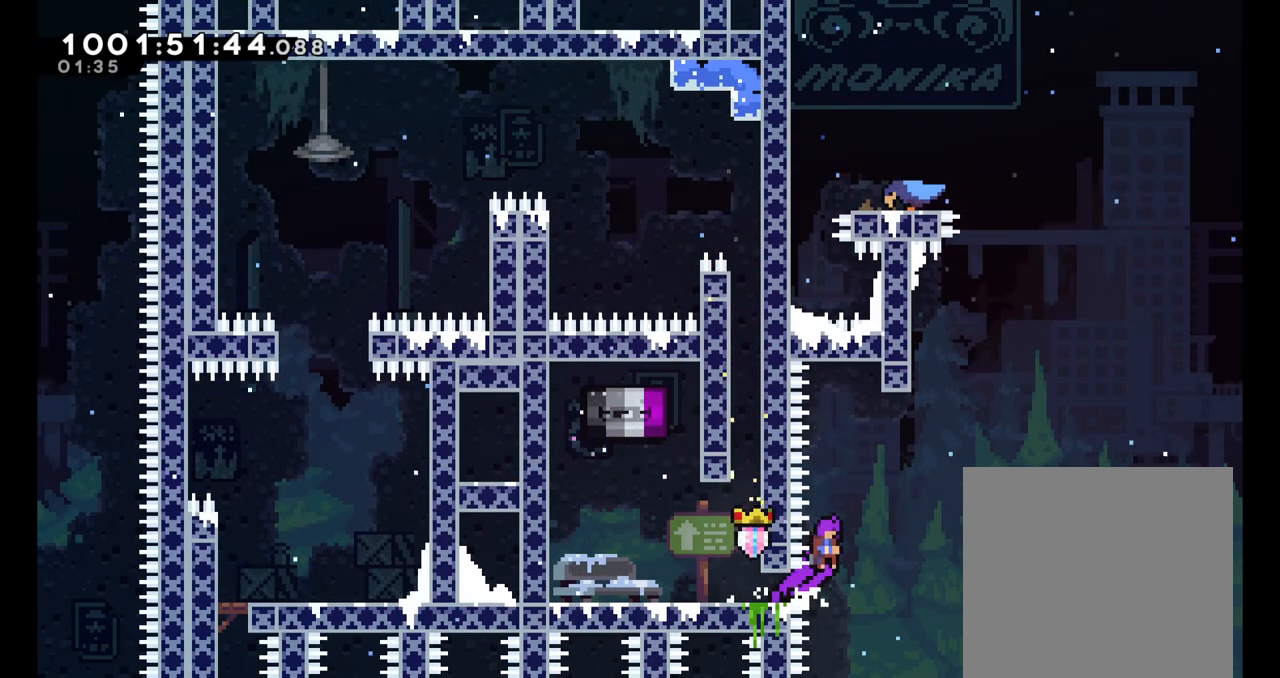
{"buttons": ["Y"], "left_stick": "up", "right_stick": "center", "events": [[183, "left_stick", "center"], [317, "left_stick", "right"], [400, "B", "up"], [450, "left_stick", "up"], [483, "Y", "down"]]}
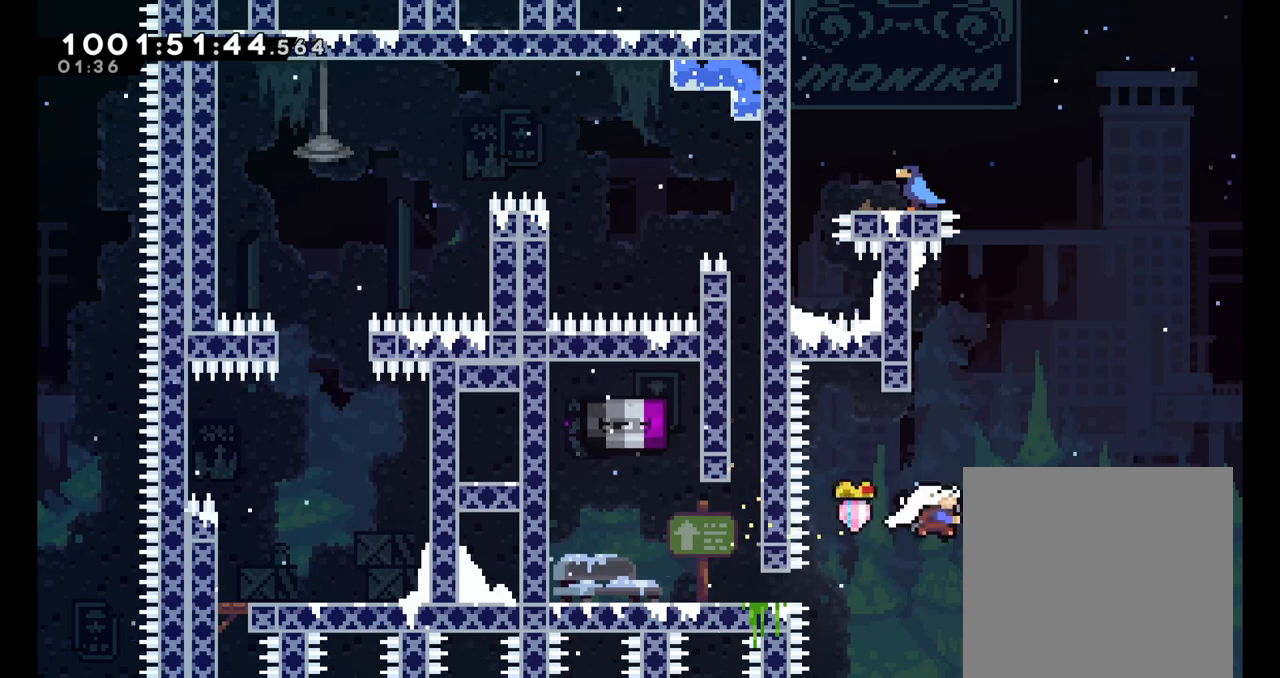
{"buttons": ["B"], "left_stick": "left", "right_stick": "center", "events": [[183, "Y", "up"], [233, "B", "down"], [333, "left_stick", "left"]]}
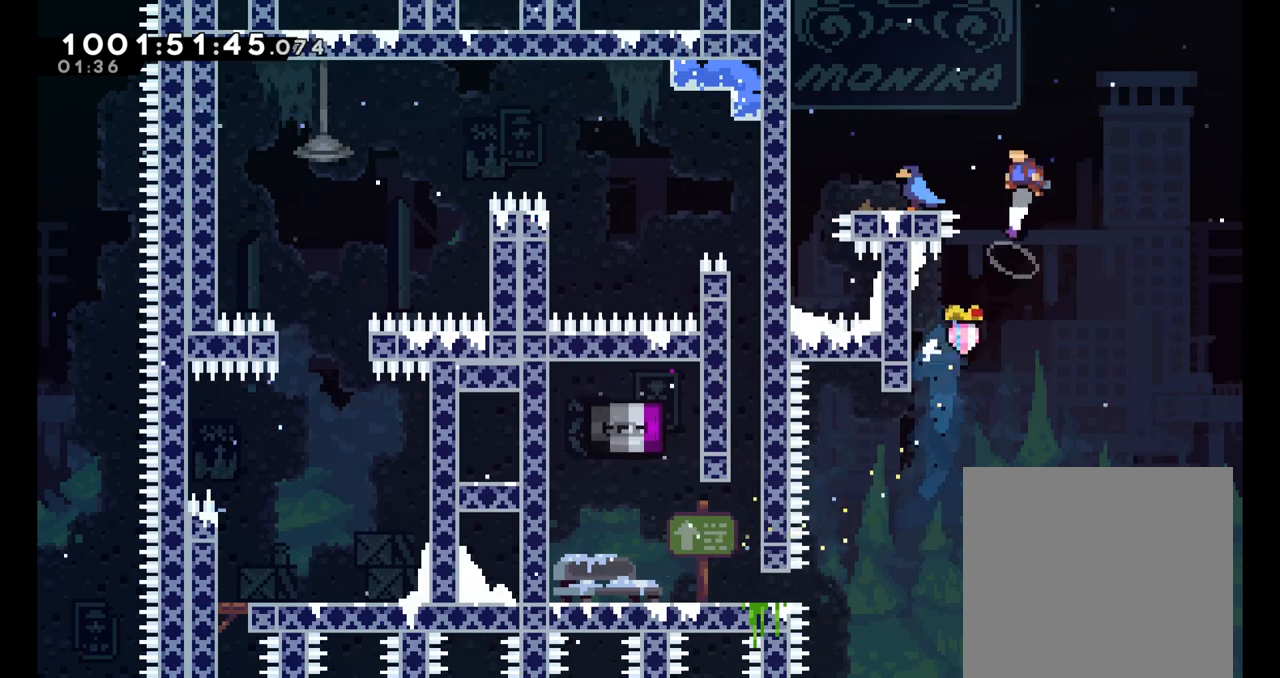
{"buttons": ["L2"], "left_stick": "center", "right_stick": "center", "events": [[367, "B", "up"], [417, "L2", "down"], [483, "left_stick", "center"]]}
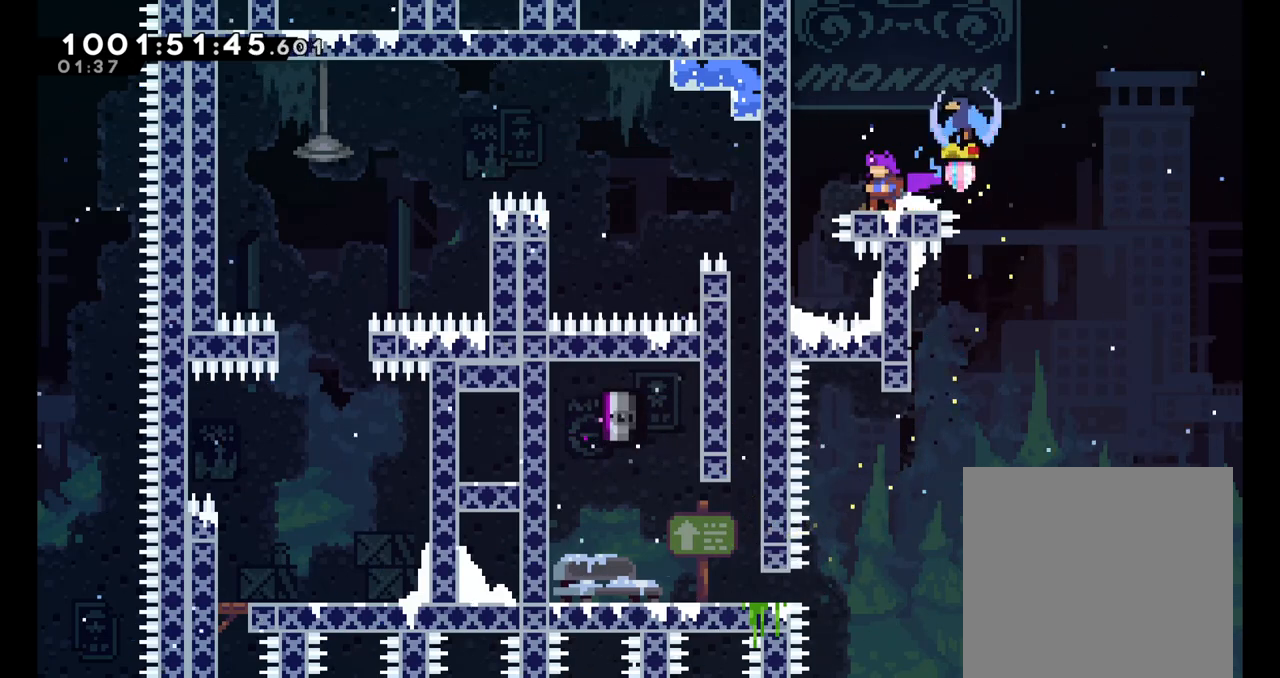
{"buttons": ["B"], "left_stick": "right", "right_stick": "center", "events": [[333, "L2", "up"], [350, "left_stick", "right"], [450, "B", "down"]]}
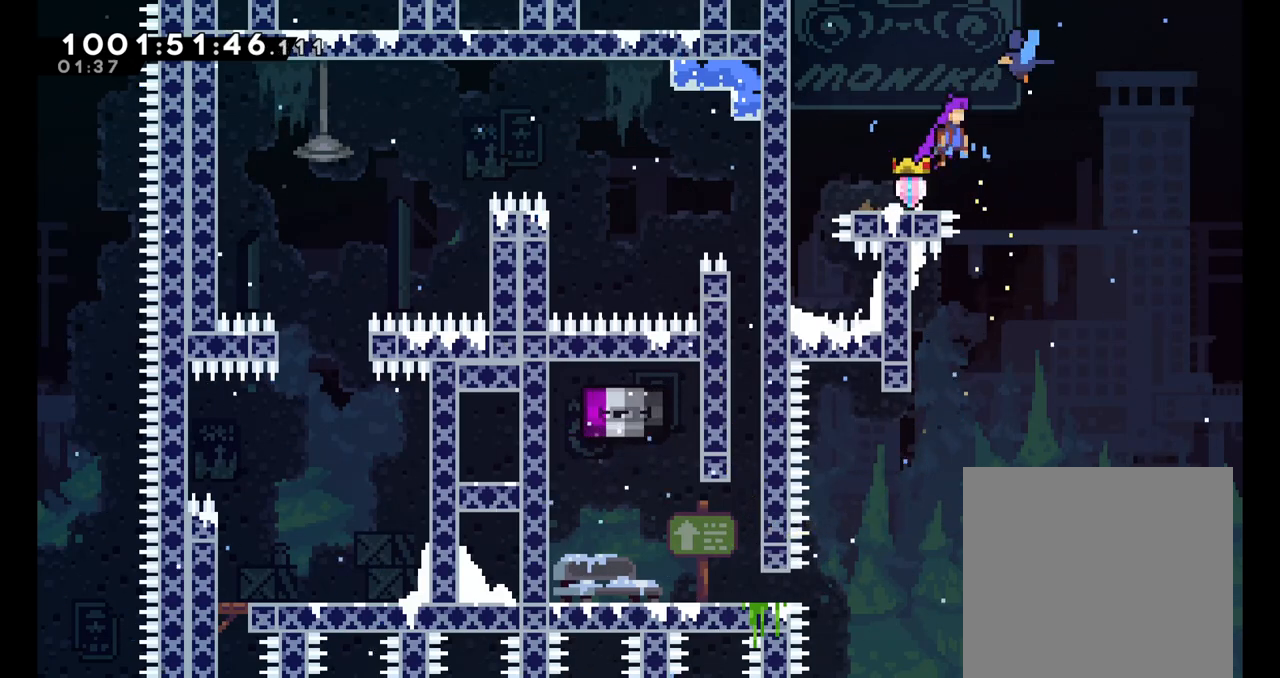
{"buttons": ["B", "Y"], "left_stick": "up", "right_stick": "center", "events": [[400, "left_stick", "up"], [433, "Y", "down"]]}
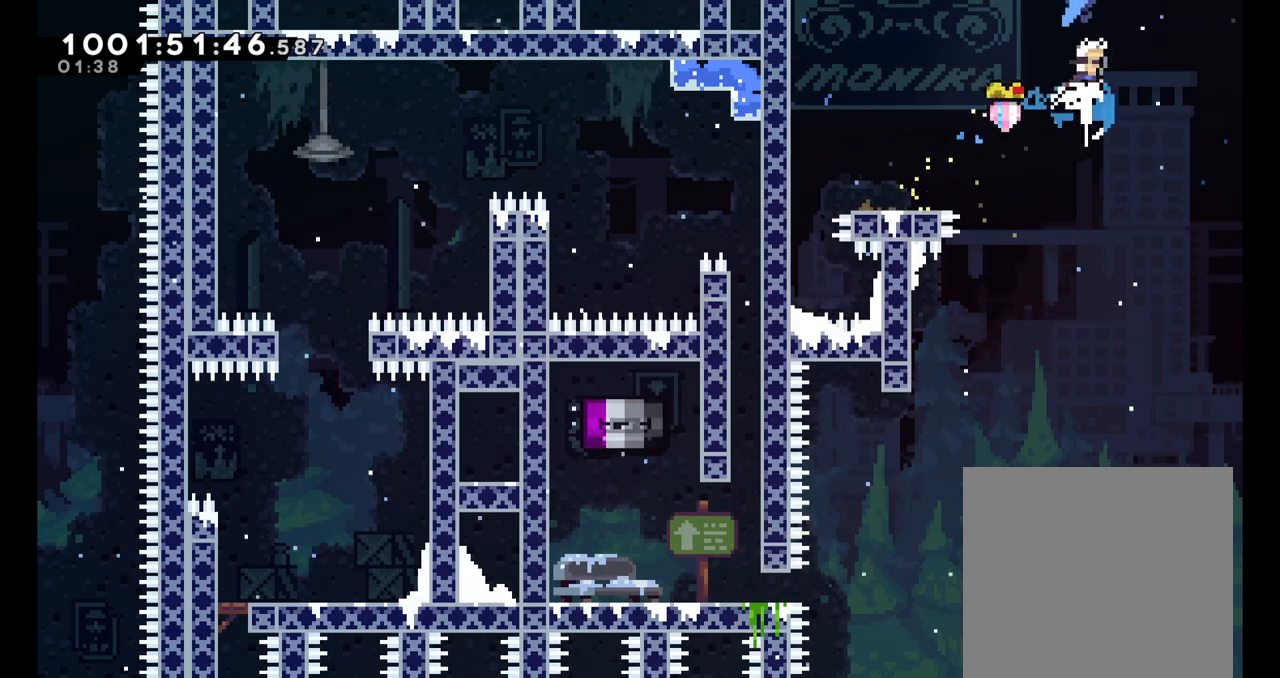
{"buttons": ["B"], "left_stick": "center", "right_stick": "center", "events": [[133, "Y", "up"], [150, "left_stick", "center"]]}